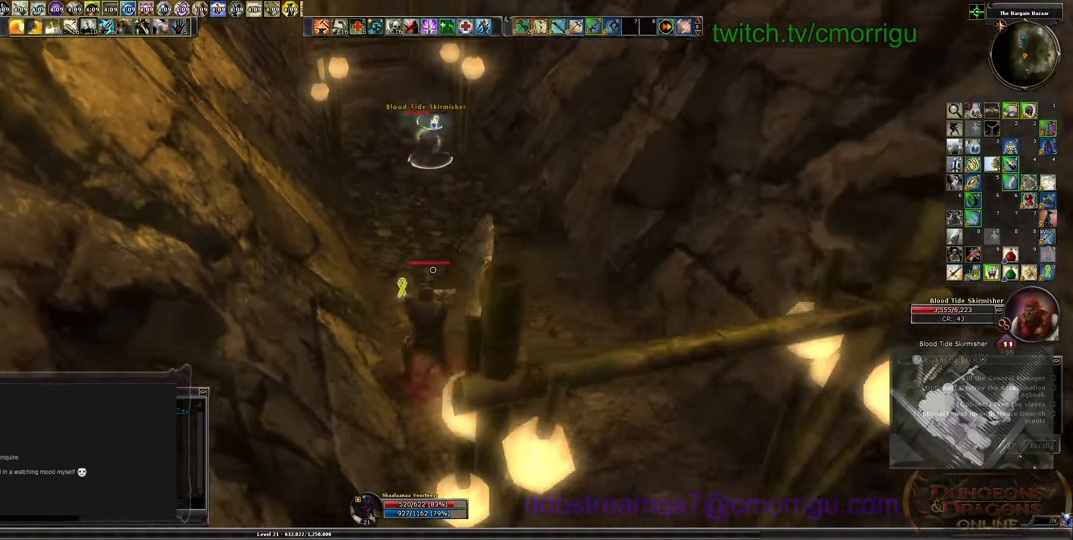
Gameplay with keyboard; each line is a JSON object with the keys held at the frame after it. "events" lists presses ("down") and releases ("up") of ".", "/", "0", "1", "2", "3", "4", "5", "6", "7", "8", "9", "a", "b", "backslash", "backspace", "c", "caps_lock", "comma", "ctrl_l", "ctrl_r", "d", "e", "equals", "escape", "f", "f1", "f10", "f11", "f12", "f2", "f3", "f4", "f5", "f6", "f7", "f8", "f9", "g", "h", "i", "j", "k", "l", "lbracket", "m", "minus", "n", "o", "p", "q", "quote", "r", "rbracket", "return", "s", "semicolon", "shift_l", "shift_r", "space", "t", "tab", "tilde", "u", "v", "w", "x", "y" and "z" between this image and that frame as [ms after this image, input, new state], when the widget could be followed in between. No other keys are recorded. Mouse input is not recorded.
{"keys": ["w"], "events": []}
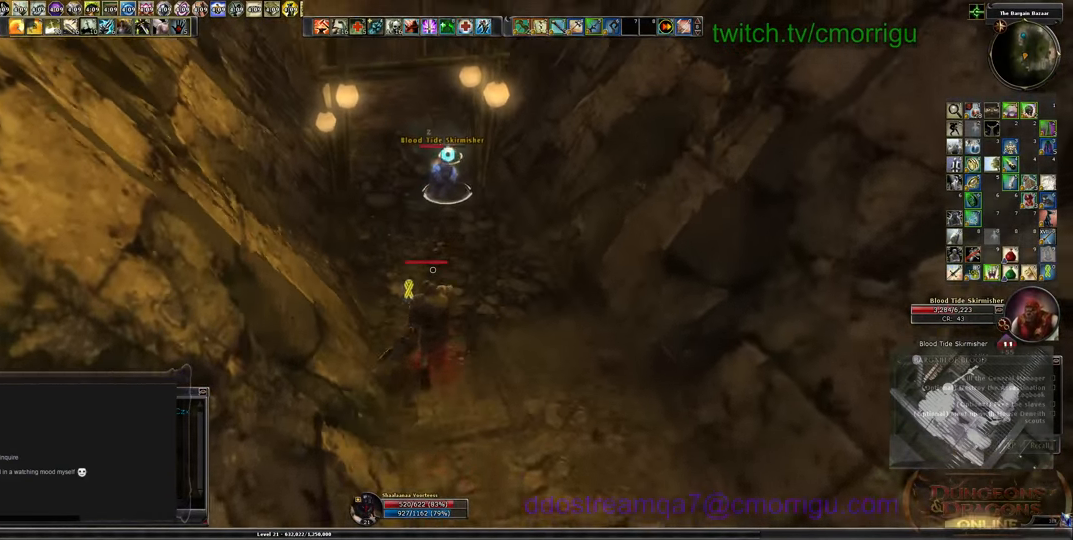
{"keys": ["w"], "events": []}
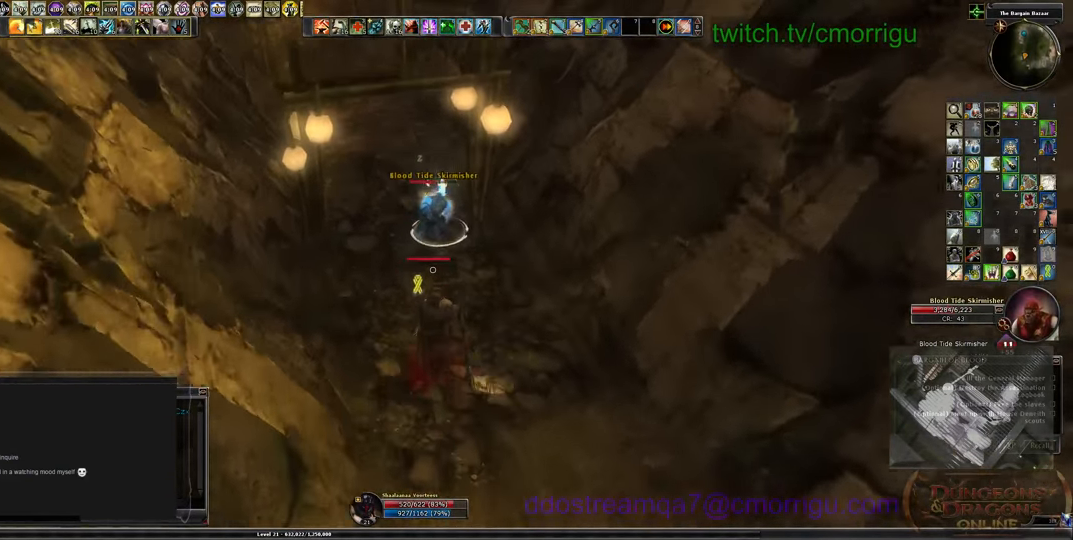
{"keys": ["1"], "events": [[333, "1", "down"], [333, "w", "up"]]}
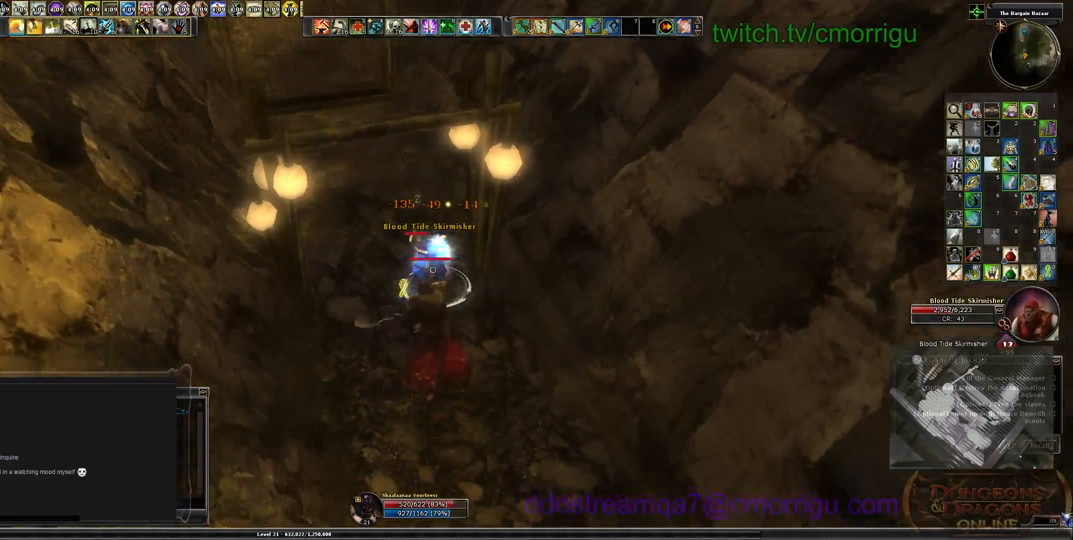
{"keys": [], "events": [[100, "1", "up"]]}
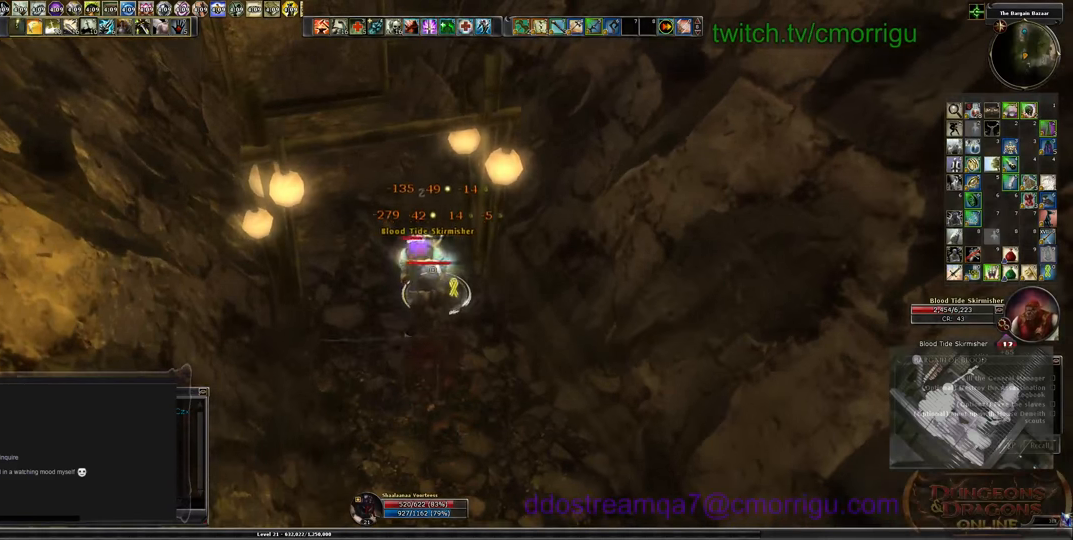
{"keys": ["2"], "events": [[367, "2", "down"]]}
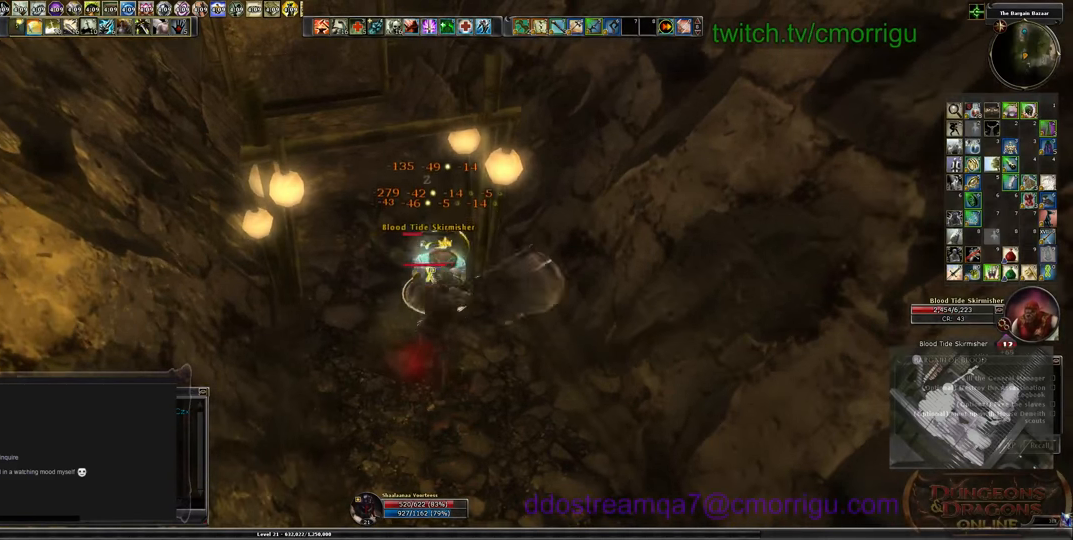
{"keys": [], "events": [[33, "2", "up"]]}
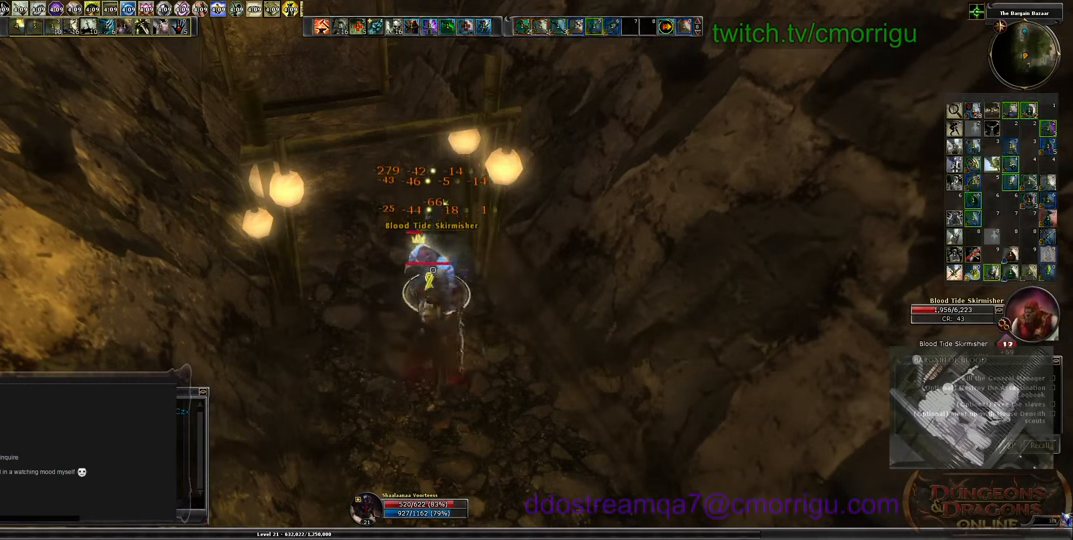
{"keys": ["s"], "events": [[300, "s", "down"]]}
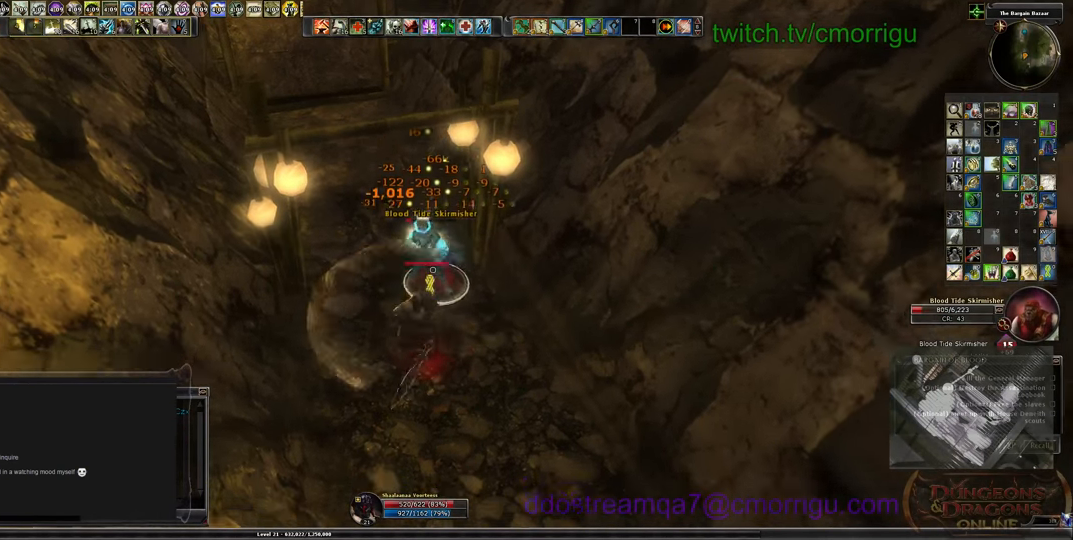
{"keys": ["s"], "events": []}
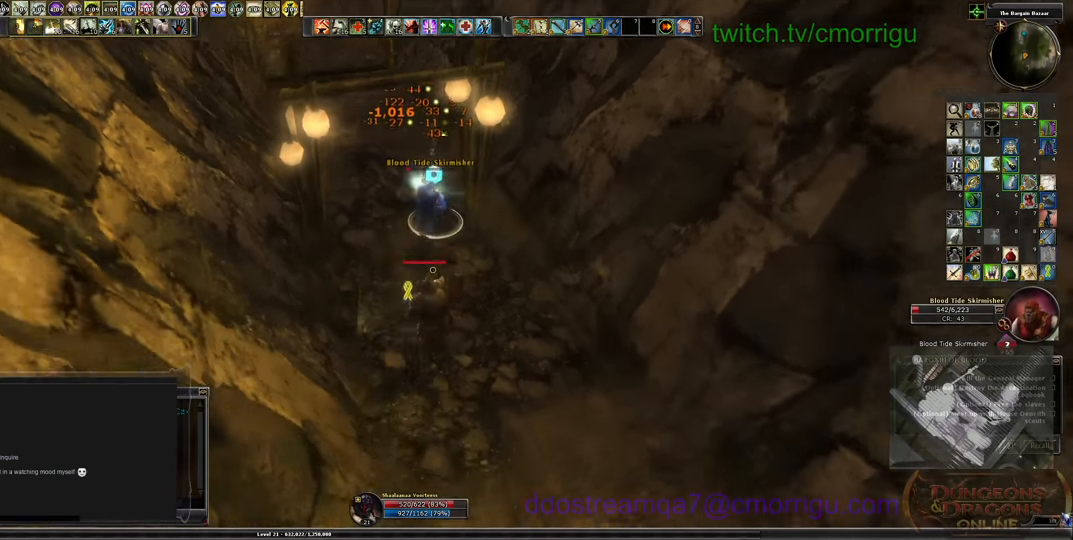
{"keys": ["w"], "events": [[267, "s", "up"], [500, "w", "down"]]}
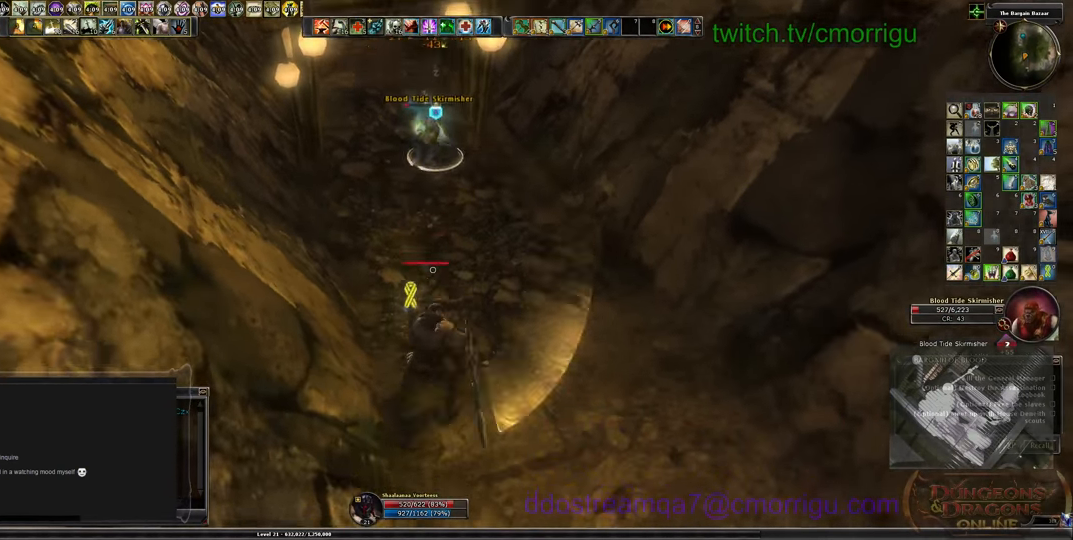
{"keys": ["w"], "events": []}
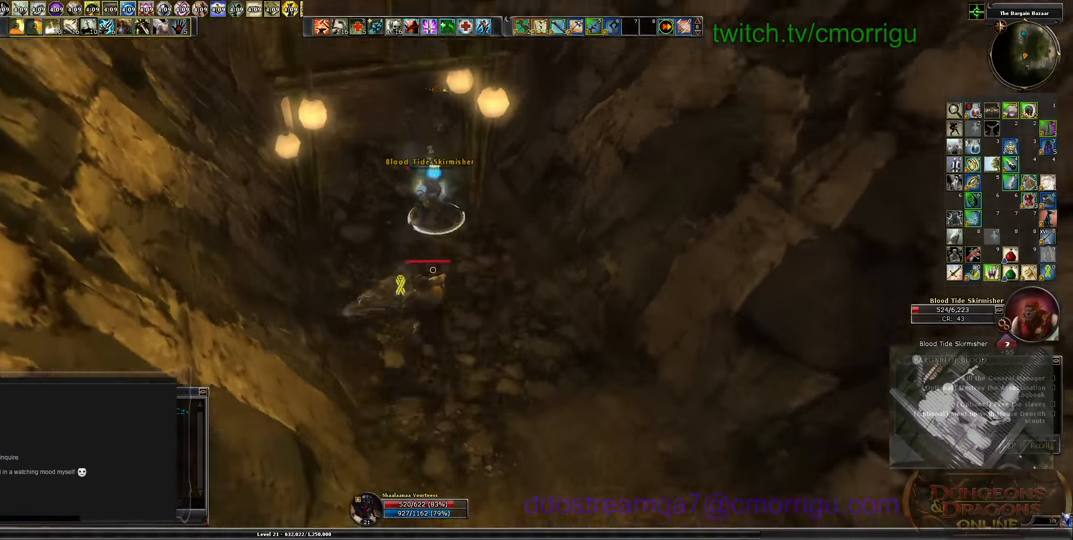
{"keys": [], "events": [[333, "w", "up"]]}
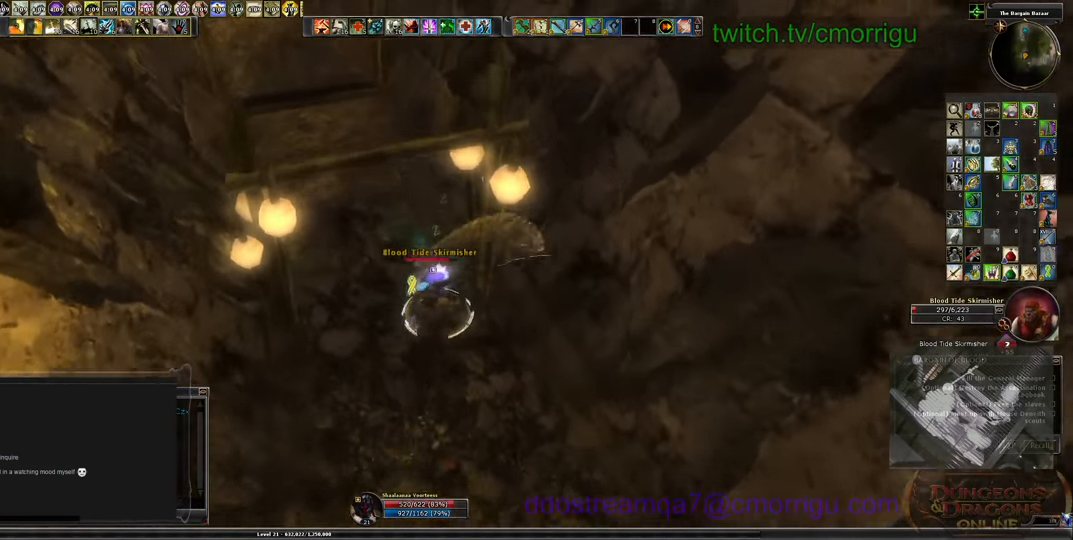
{"keys": [], "events": []}
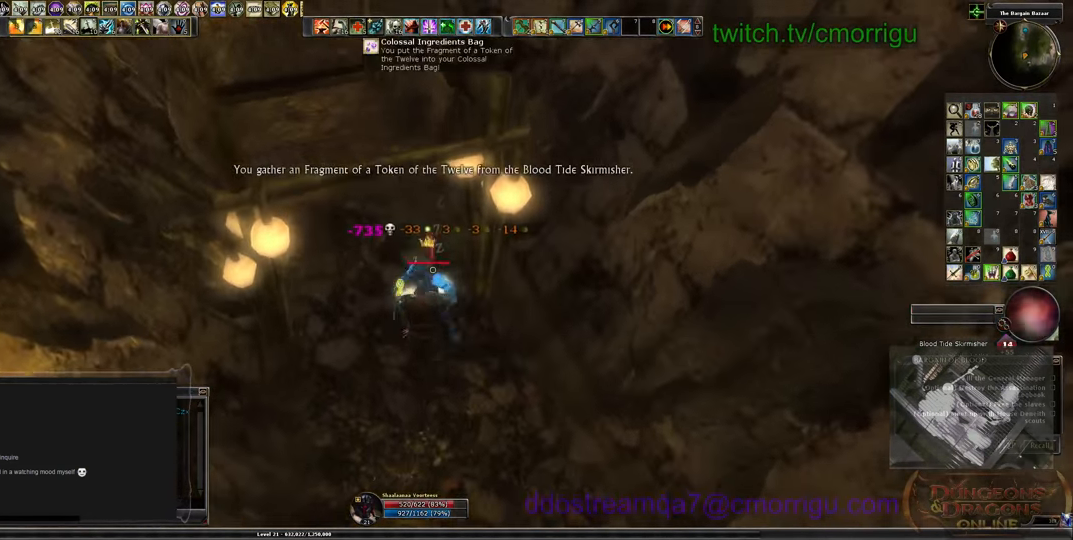
{"keys": [], "events": []}
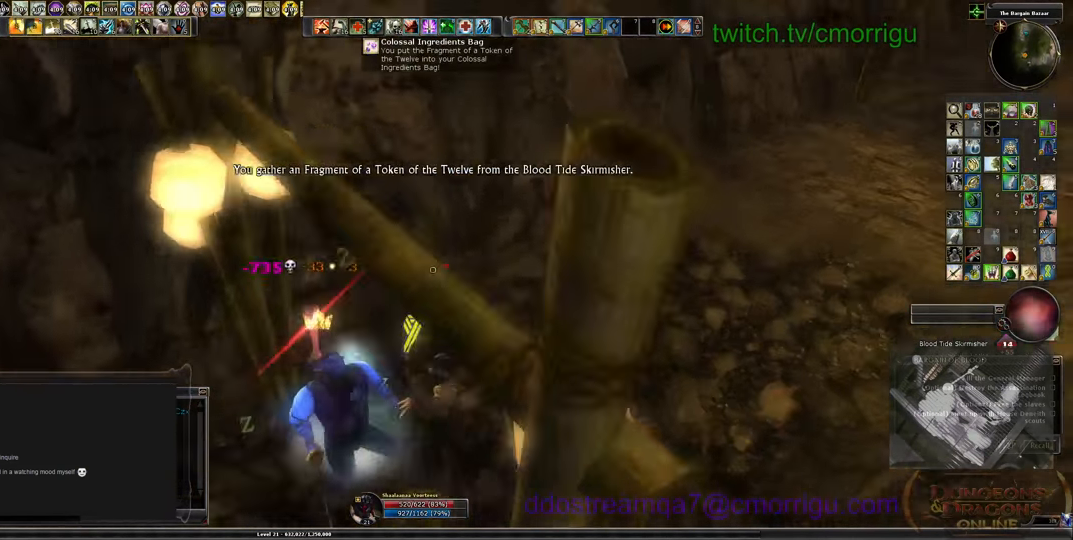
{"keys": ["w"], "events": [[67, "w", "down"], [100, "d", "down"], [466, "d", "up"]]}
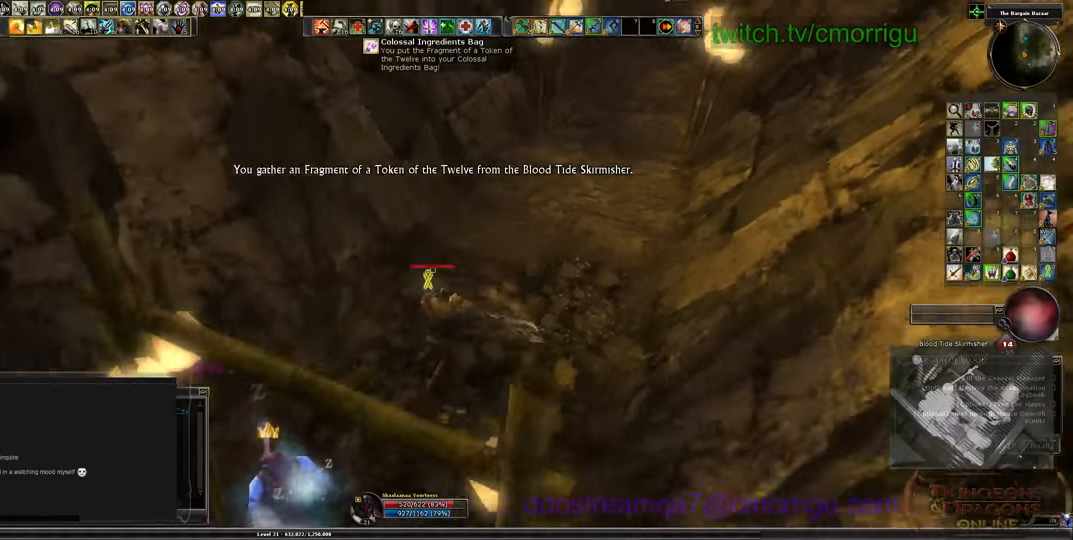
{"keys": [], "events": [[366, "w", "up"]]}
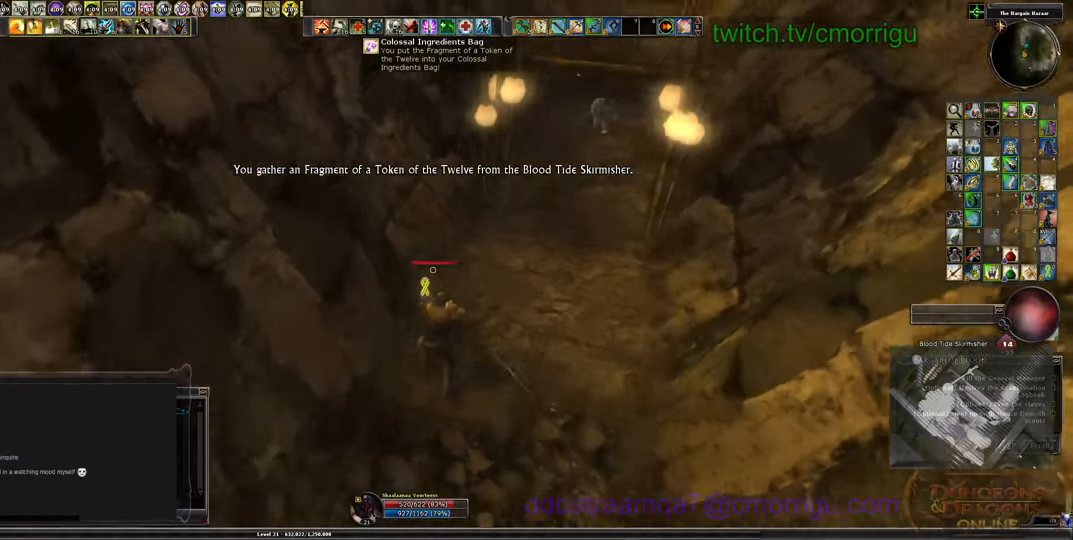
{"keys": [], "events": []}
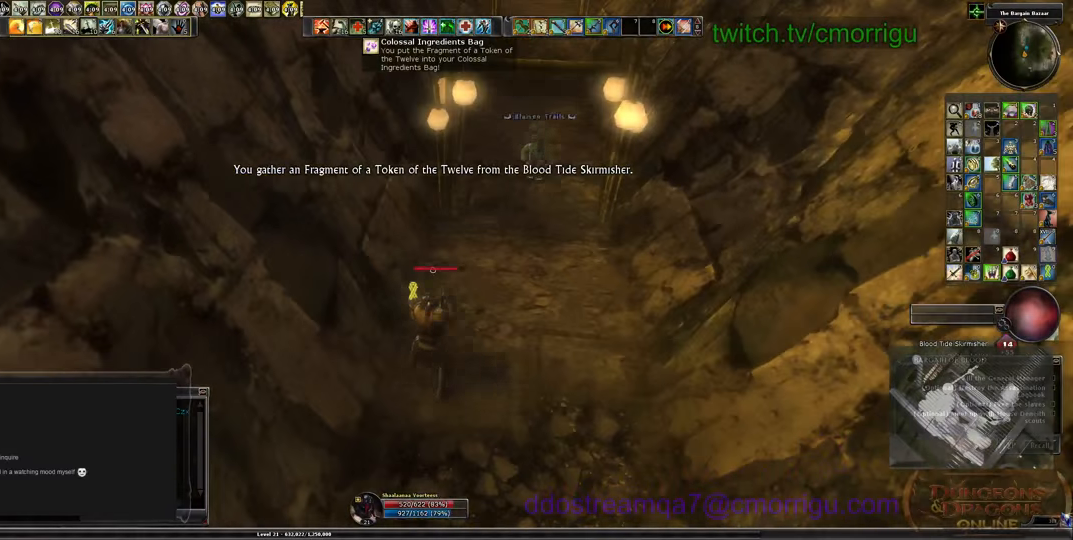
{"keys": [], "events": []}
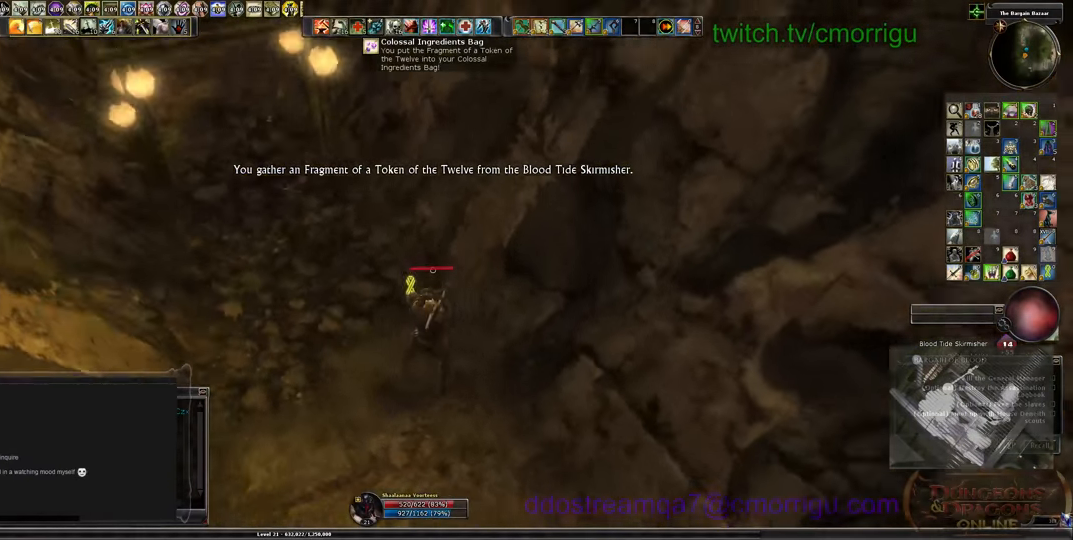
{"keys": [], "events": []}
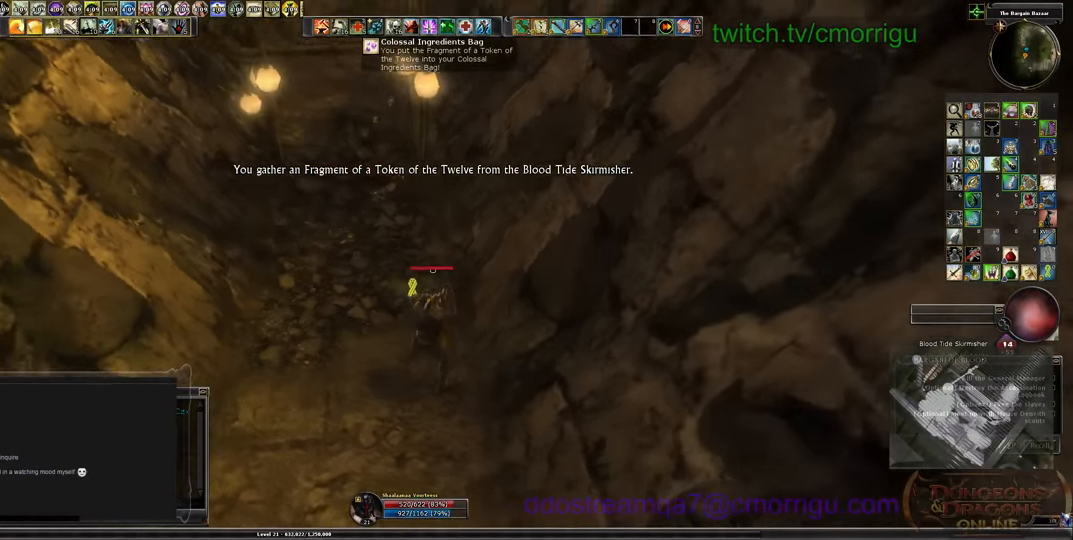
{"keys": [], "events": []}
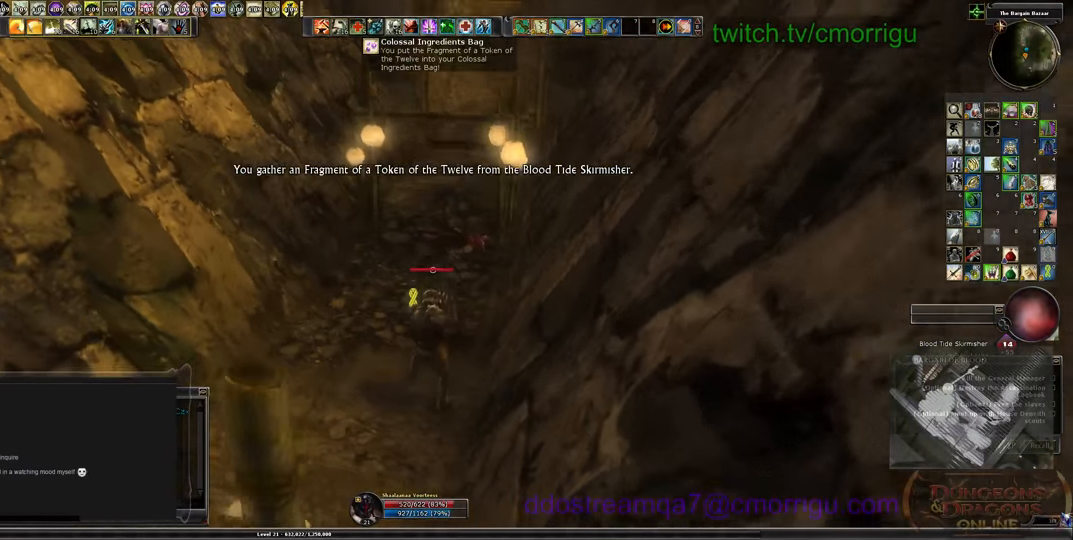
{"keys": [], "events": []}
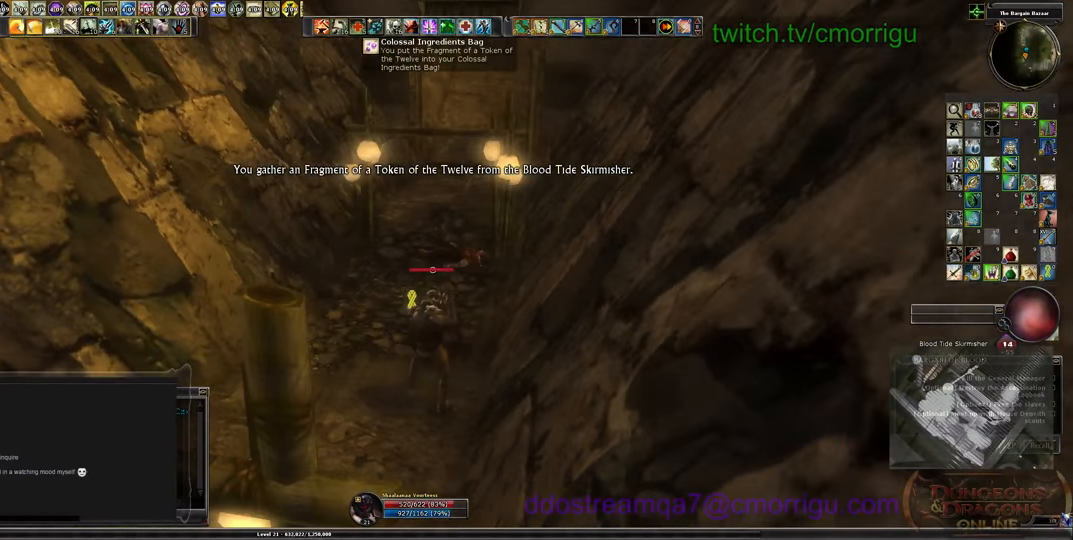
{"keys": [], "events": []}
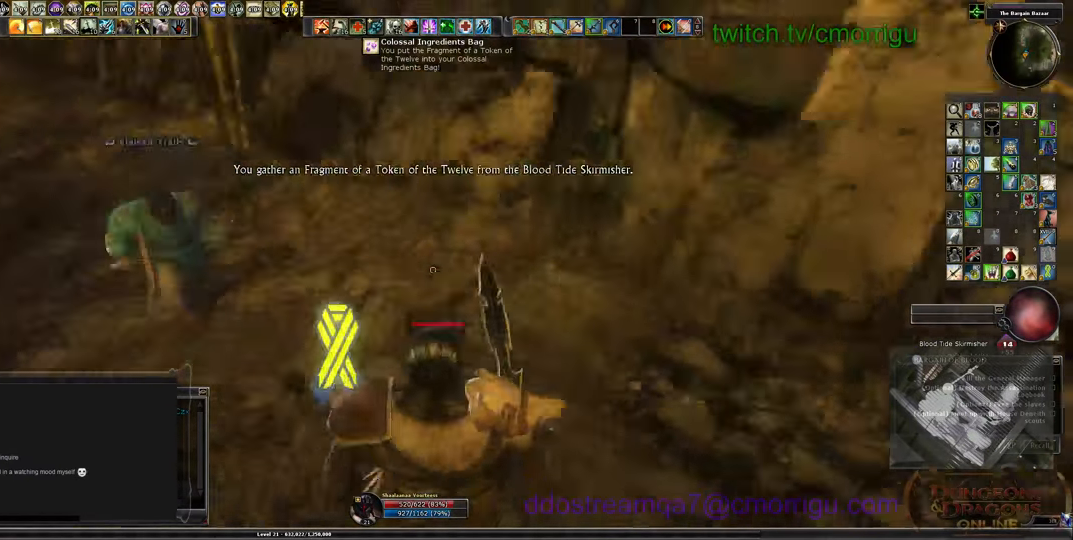
{"keys": [], "events": []}
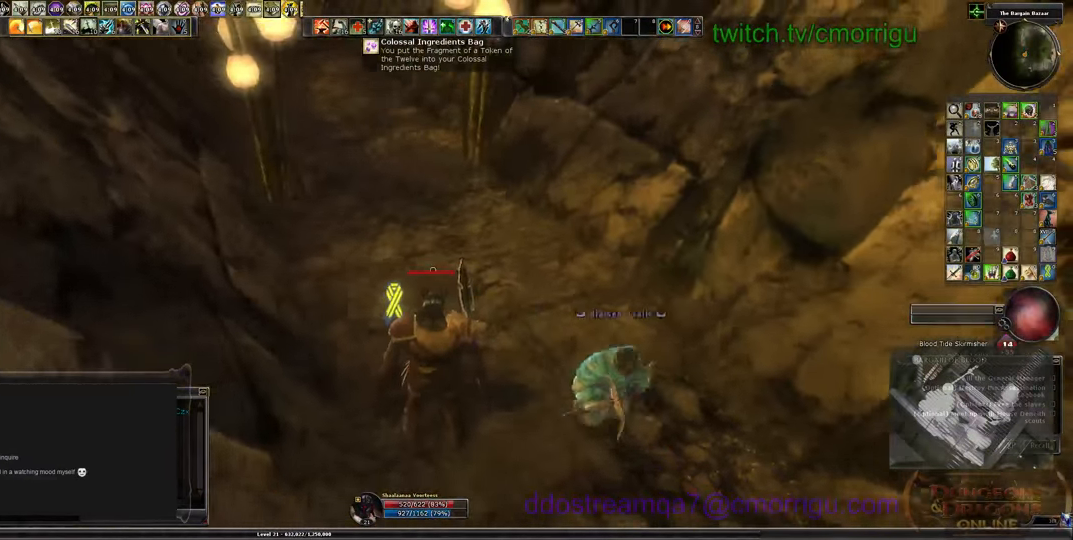
{"keys": ["w"], "events": [[166, "w", "down"]]}
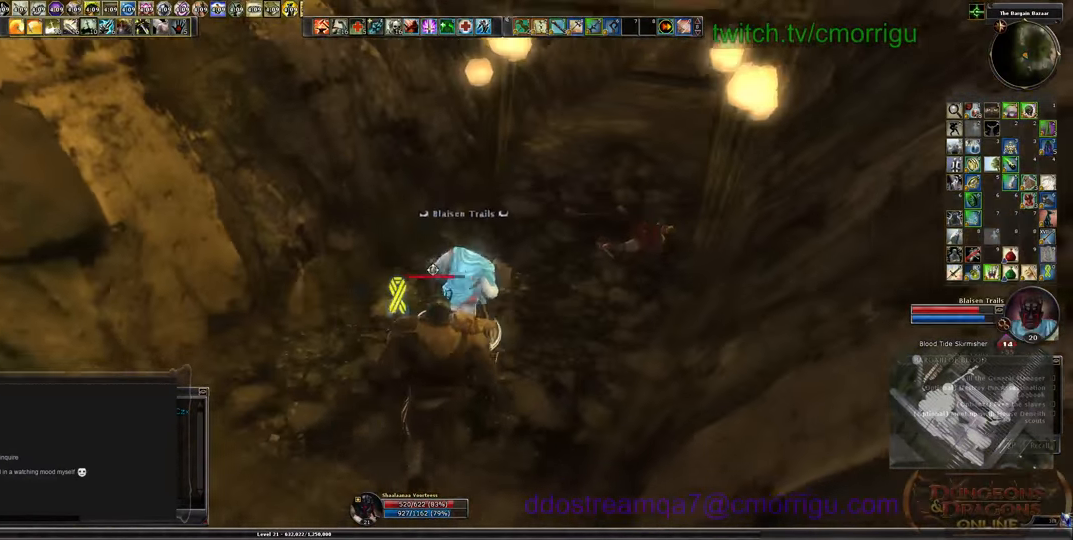
{"keys": ["w"], "events": []}
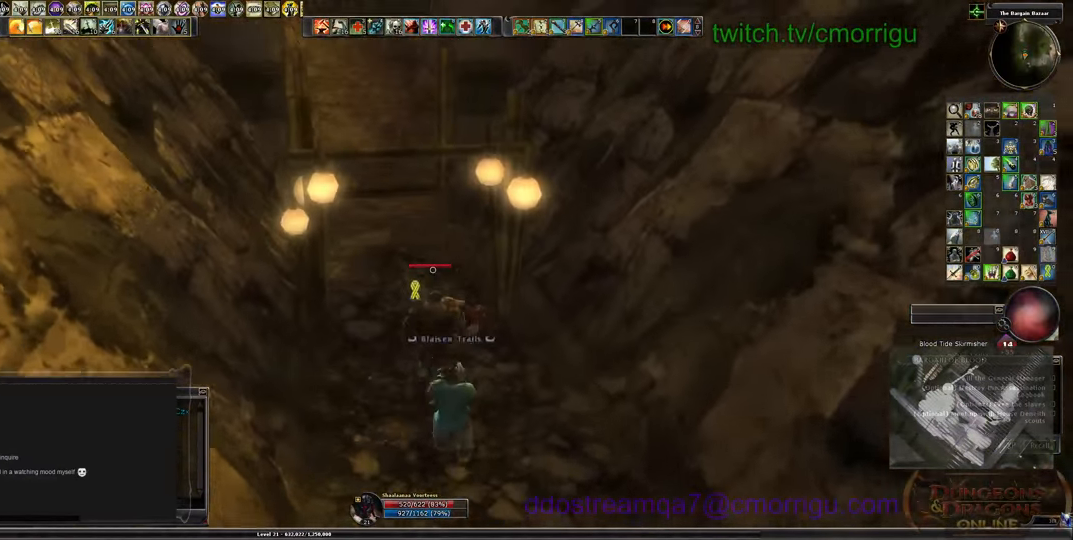
{"keys": [], "events": [[233, "w", "up"]]}
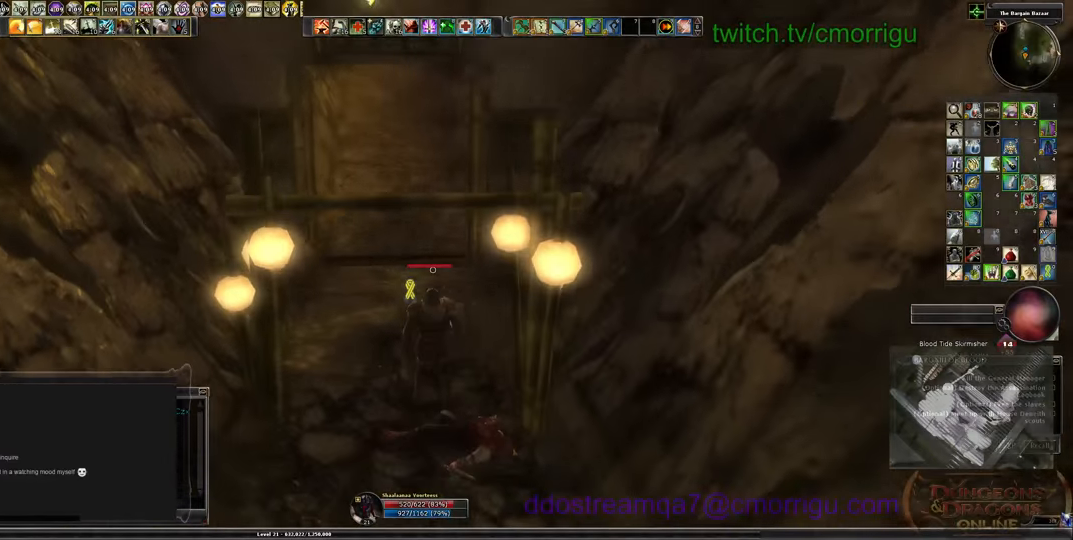
{"keys": ["w"], "events": [[266, "w", "down"]]}
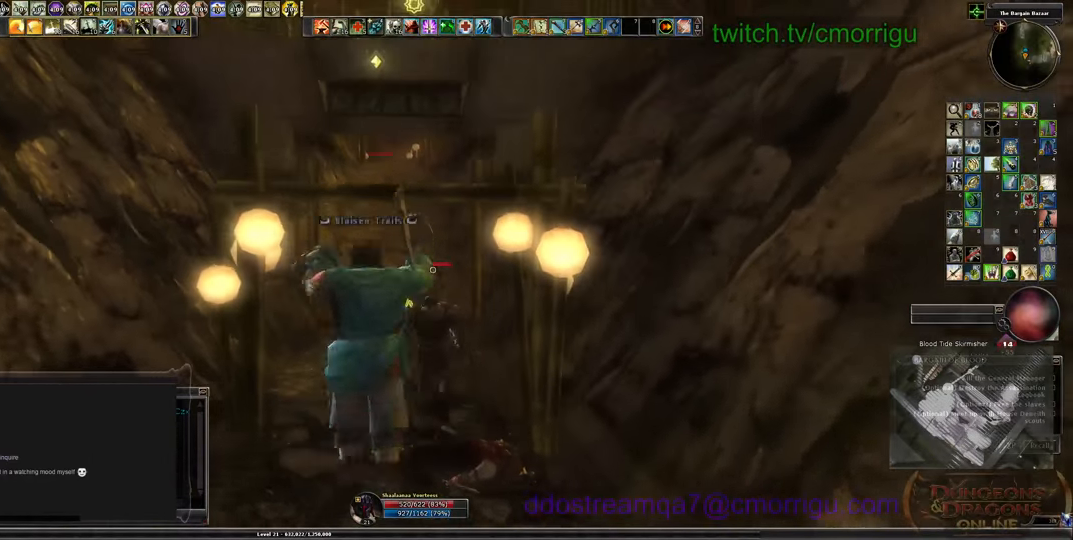
{"keys": [], "events": [[166, "w", "up"]]}
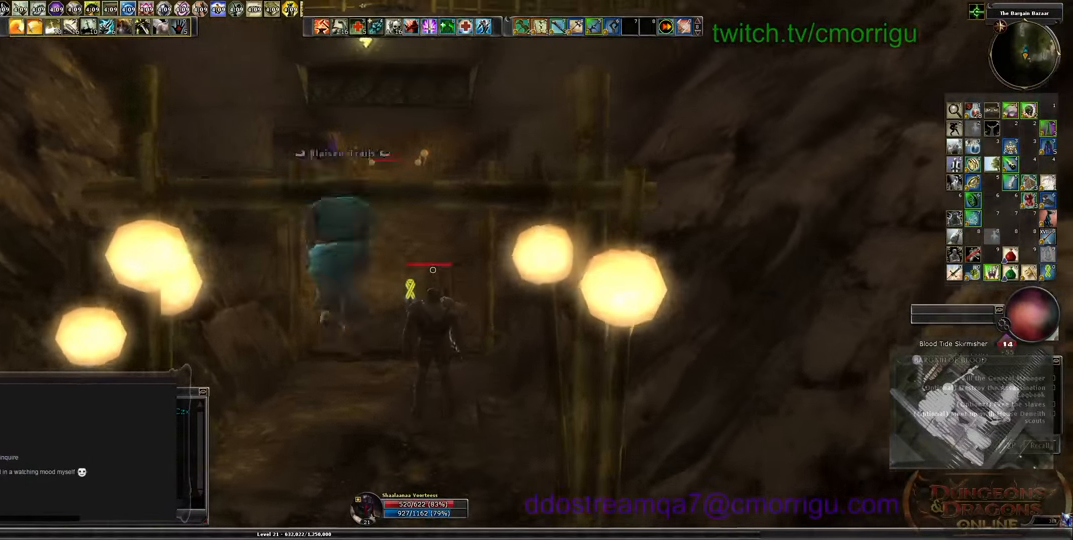
{"keys": ["w"], "events": [[366, "w", "down"]]}